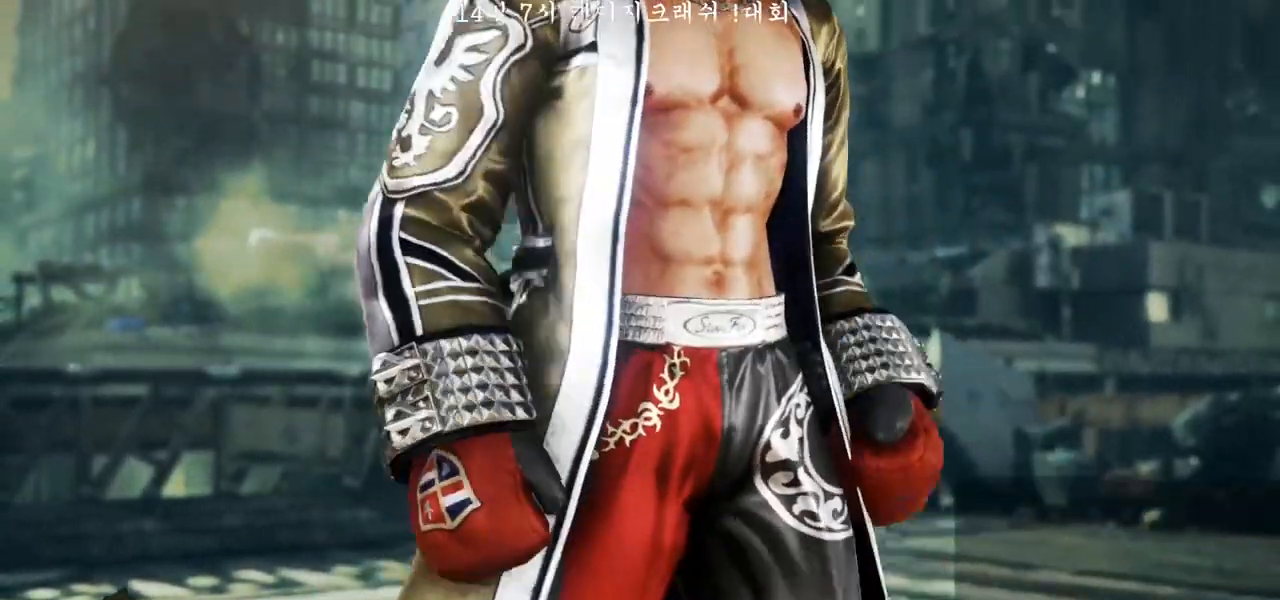
Gameplay with a controller (arcade stick); each line is a JSON object with the inputs held at the frame after it. "events" lists button and stick changes between this image and that frame as [ms after this image, input, new state], when the widget could be followed in between. Not read: L3 R3.
{"buttons": [], "left_stick": "center", "events": []}
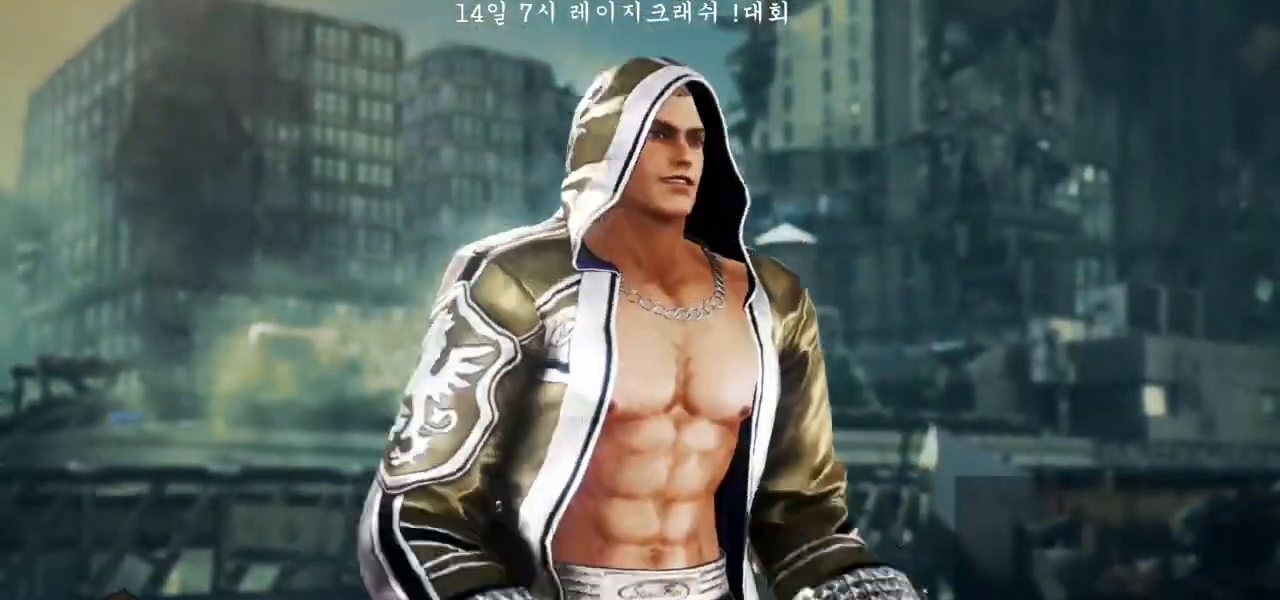
{"buttons": [], "left_stick": "center", "events": []}
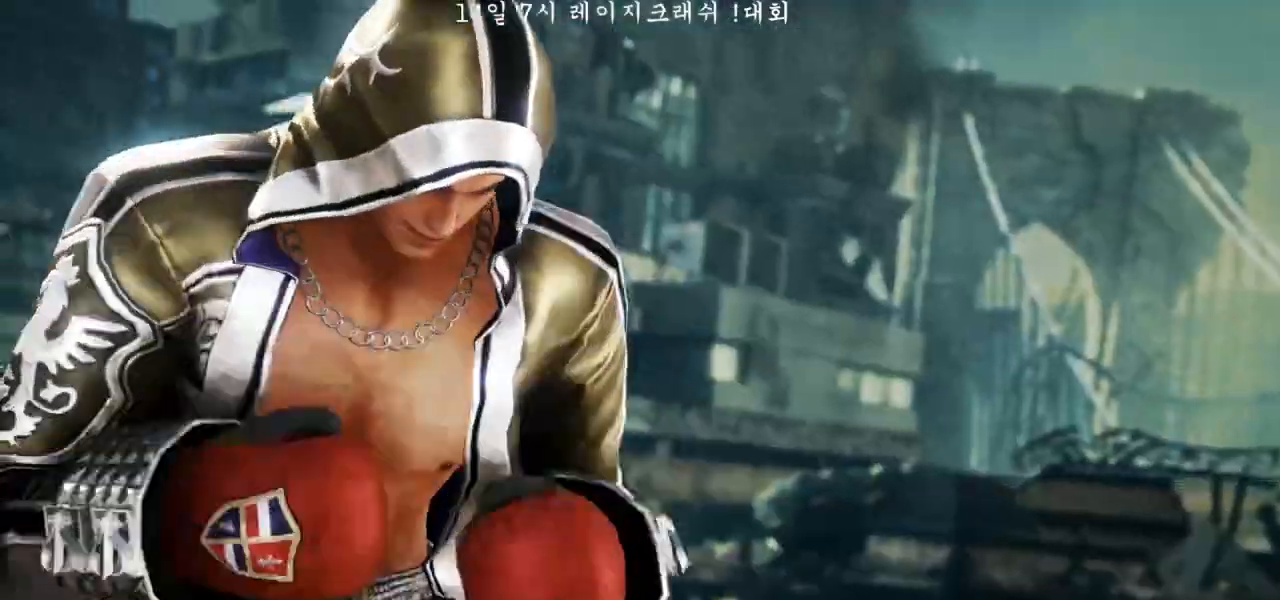
{"buttons": [], "left_stick": "center", "events": []}
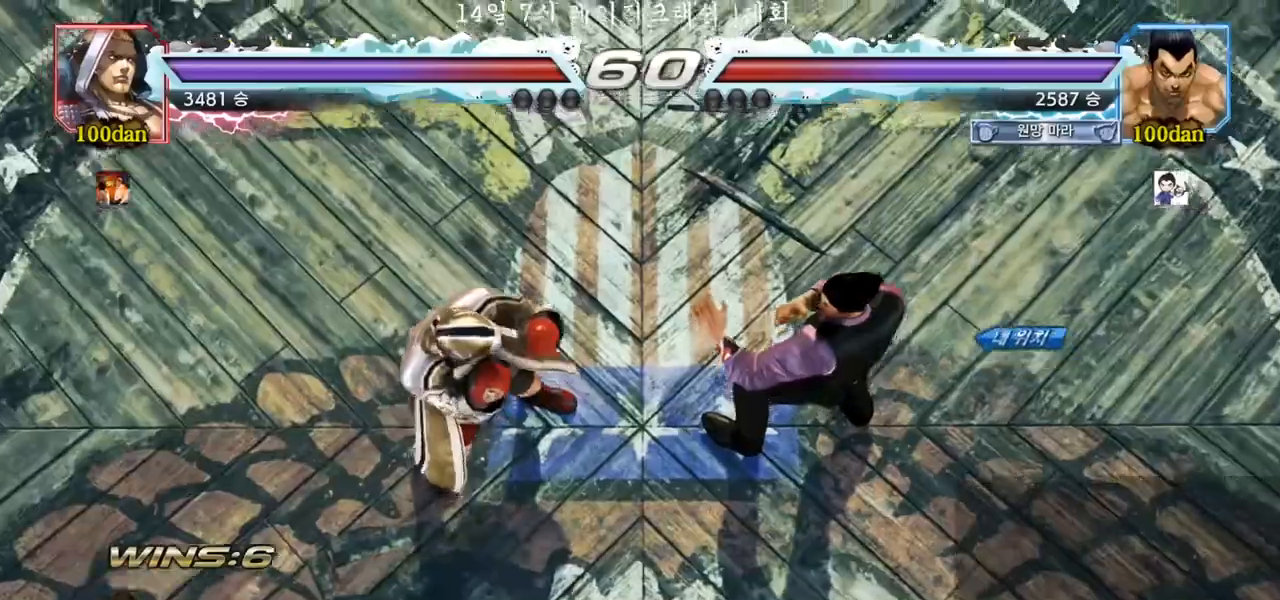
{"buttons": [], "left_stick": "center", "events": []}
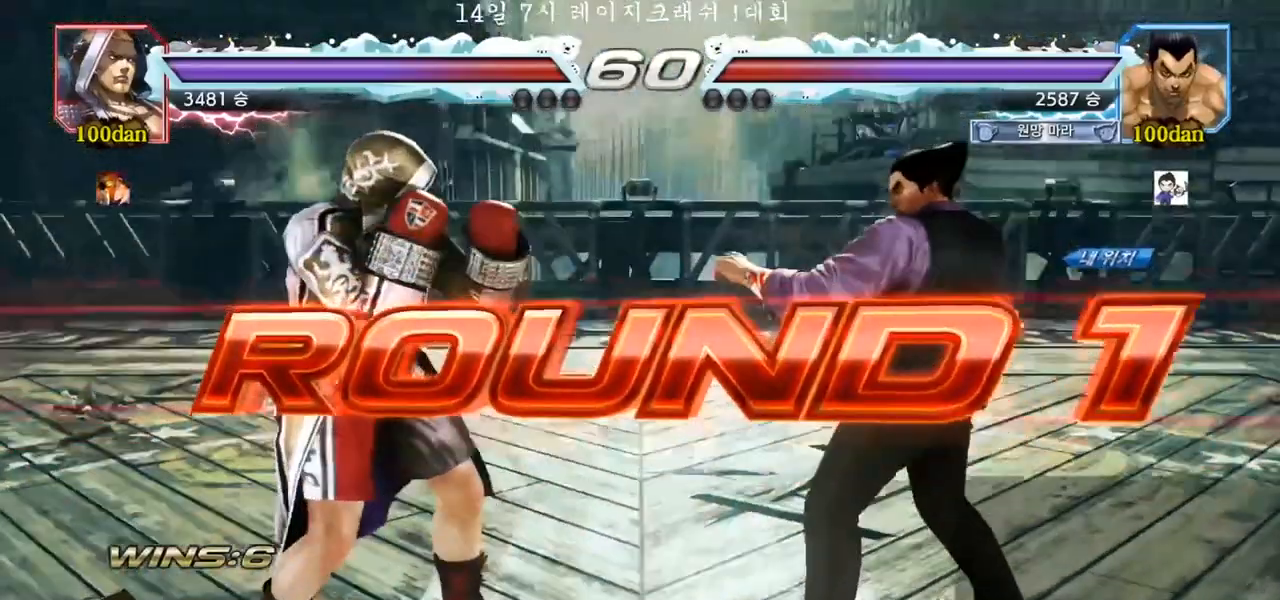
{"buttons": [], "left_stick": "center", "events": []}
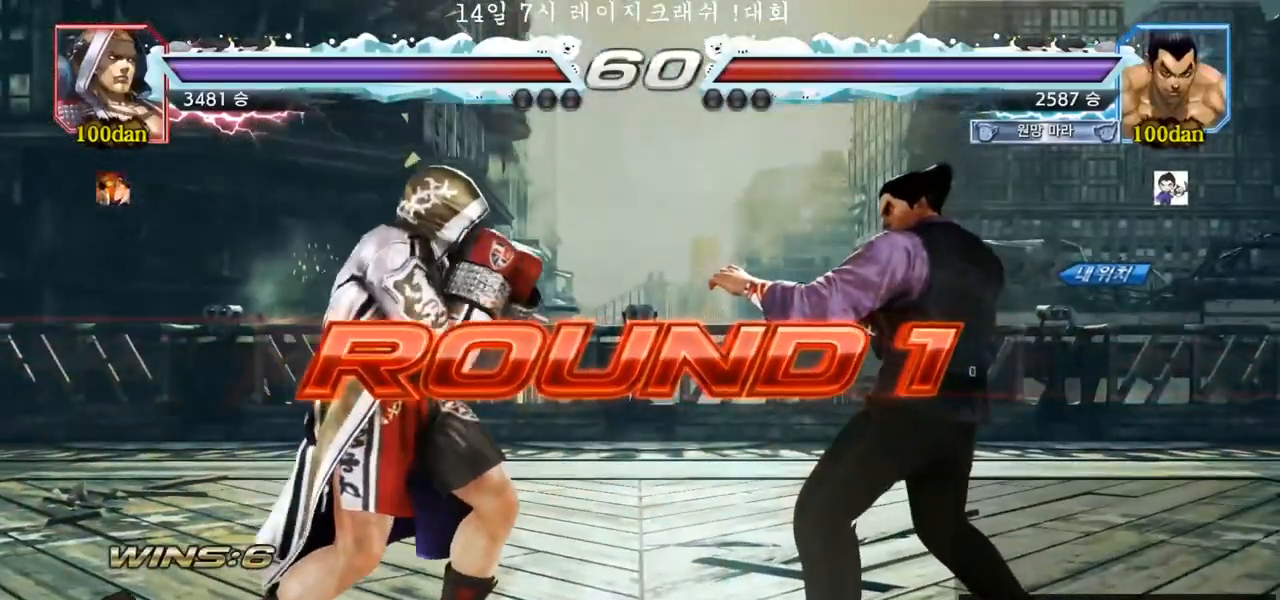
{"buttons": [], "left_stick": "center", "events": []}
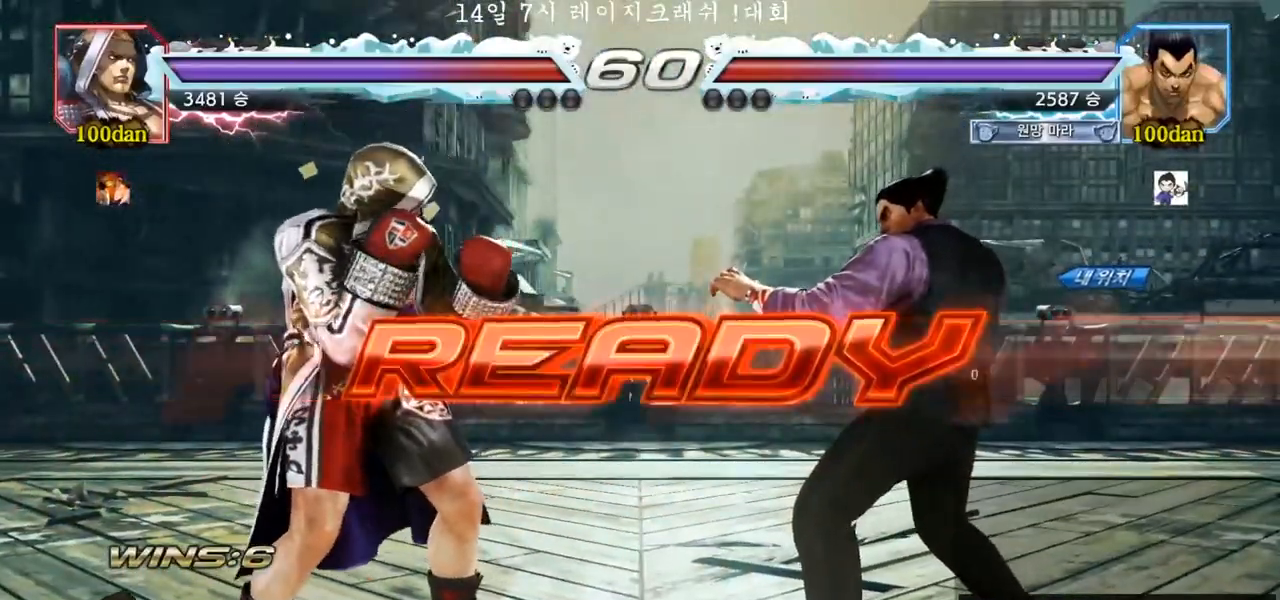
{"buttons": ["SQUARE", "TRIANGLE"], "left_stick": "center", "events": [[483, "TRIANGLE", "down"], [500, "SQUARE", "down"]]}
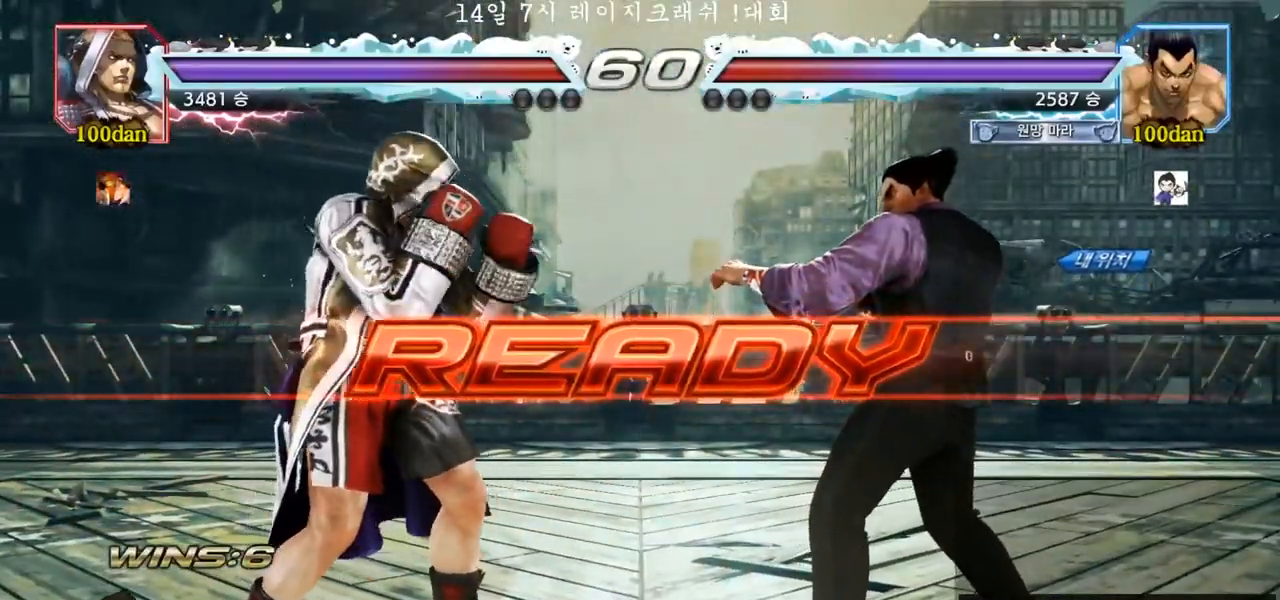
{"buttons": ["SQUARE", "TRIANGLE"], "left_stick": "center", "events": [[133, "SQUARE", "up"], [167, "TRIANGLE", "up"], [200, "TRIANGLE", "down"], [217, "SQUARE", "down"], [300, "SQUARE", "up"], [300, "TRIANGLE", "up"], [333, "SQUARE", "down"], [450, "TRIANGLE", "down"]]}
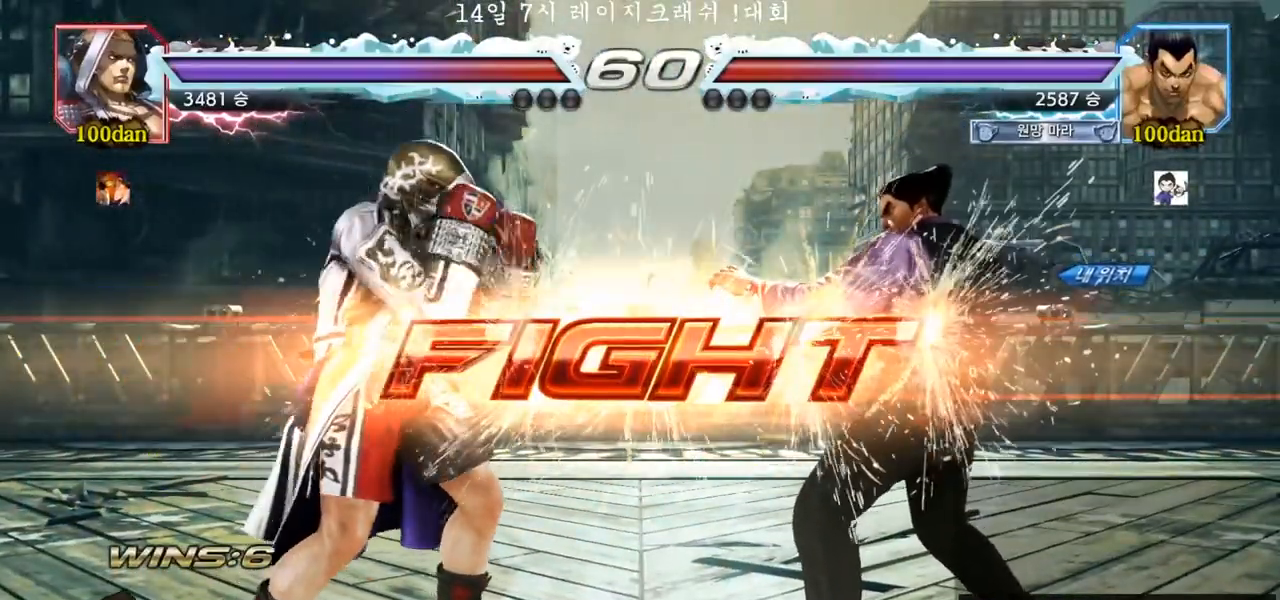
{"buttons": [], "left_stick": "left", "events": [[100, "SQUARE", "up"], [100, "TRIANGLE", "up"], [200, "left_stick", "right"], [250, "left_stick", "center"], [333, "left_stick", "right"], [433, "left_stick", "center"], [500, "left_stick", "left"]]}
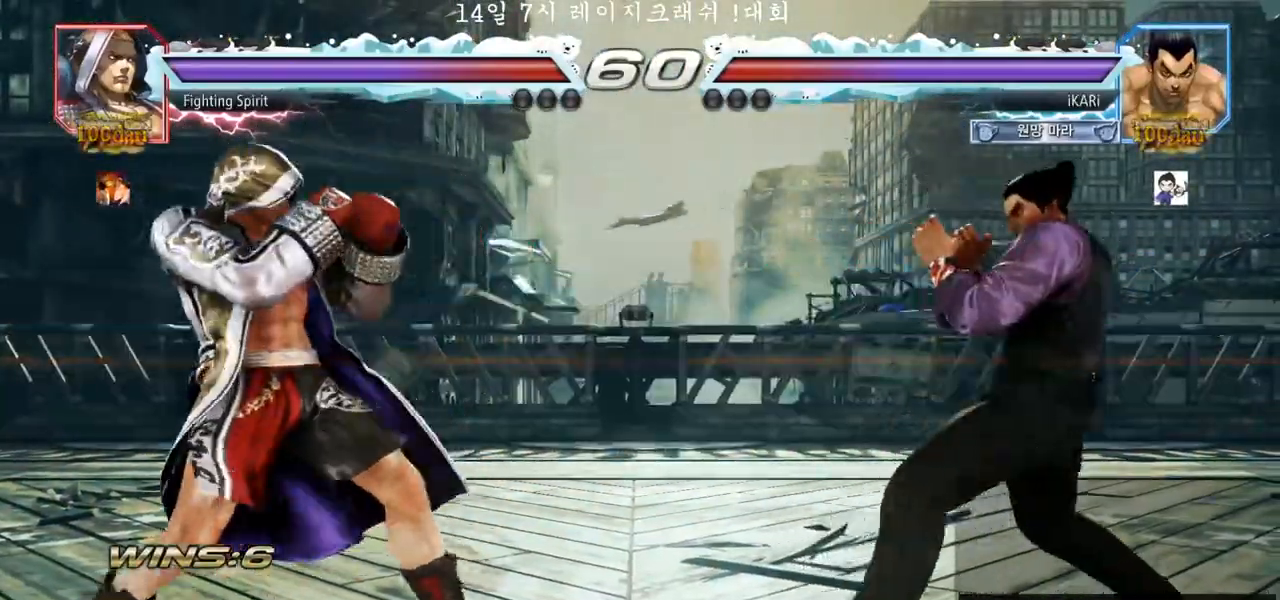
{"buttons": [], "left_stick": "center", "events": [[17, "left_stick", "center"], [83, "left_stick", "left"], [133, "left_stick", "center"], [233, "CIRCLE", "down"], [283, "CIRCLE", "up"]]}
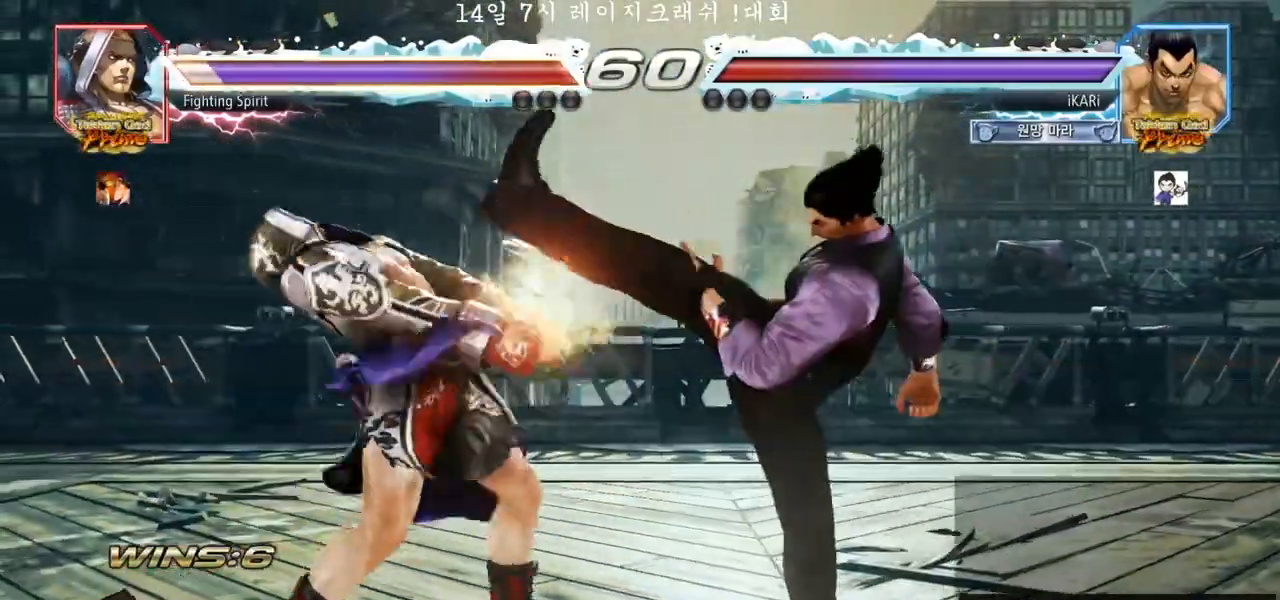
{"buttons": [], "left_stick": "center", "events": [[217, "SQUARE", "down"], [267, "SQUARE", "up"]]}
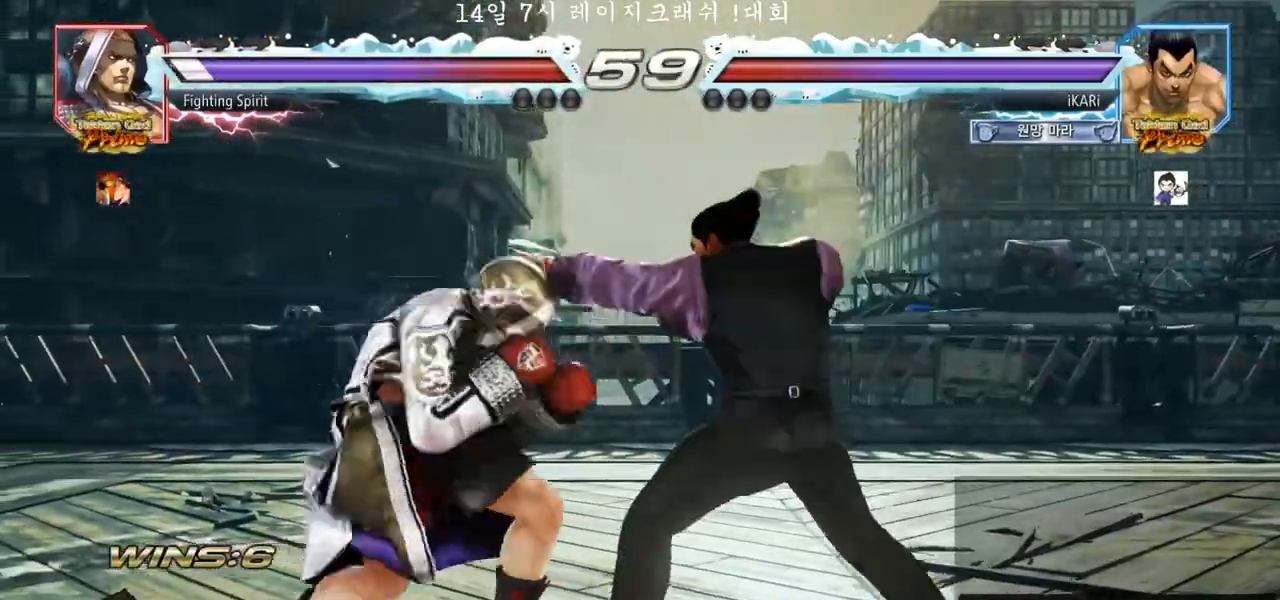
{"buttons": [], "left_stick": "right", "events": [[250, "left_stick", "right"], [317, "left_stick", "center"], [367, "left_stick", "right"]]}
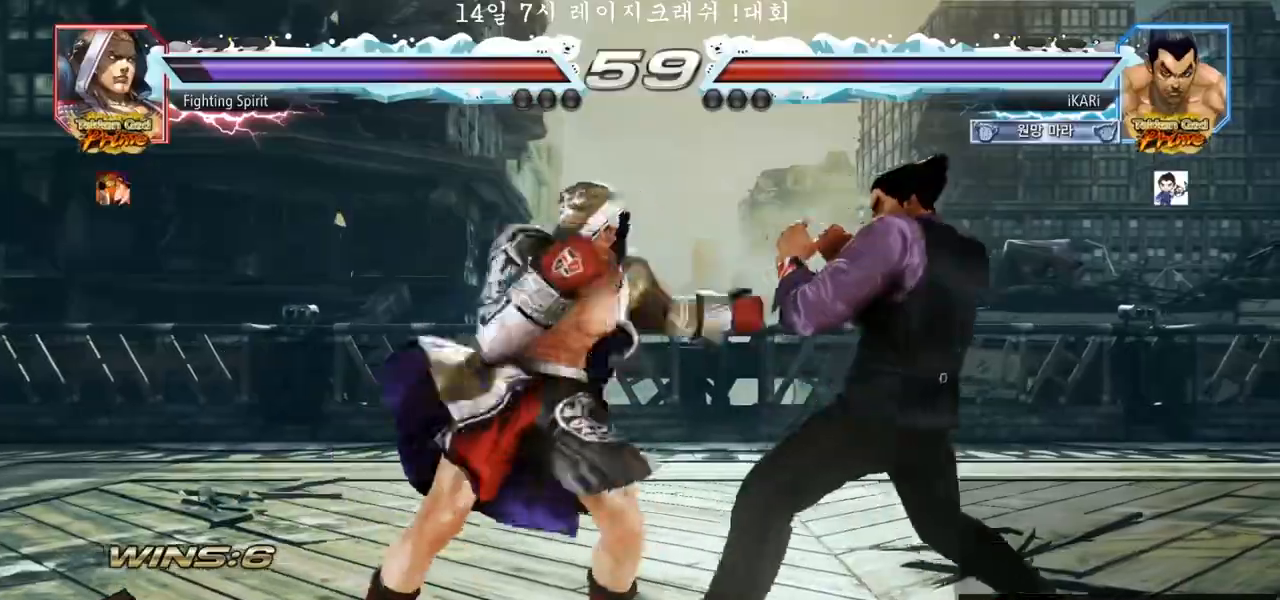
{"buttons": [], "left_stick": "center", "events": [[150, "left_stick", "center"], [183, "SQUARE", "down"], [250, "SQUARE", "up"], [300, "SQUARE", "down"], [350, "SQUARE", "up"]]}
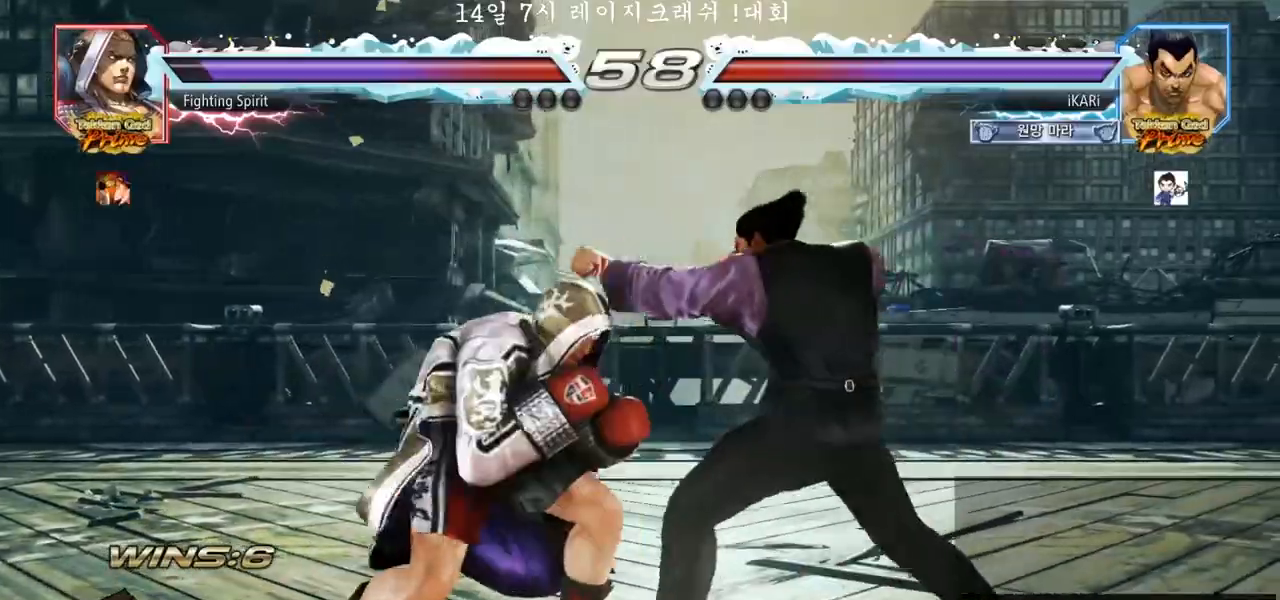
{"buttons": [], "left_stick": "center", "events": [[383, "left_stick", "right"], [433, "left_stick", "center"]]}